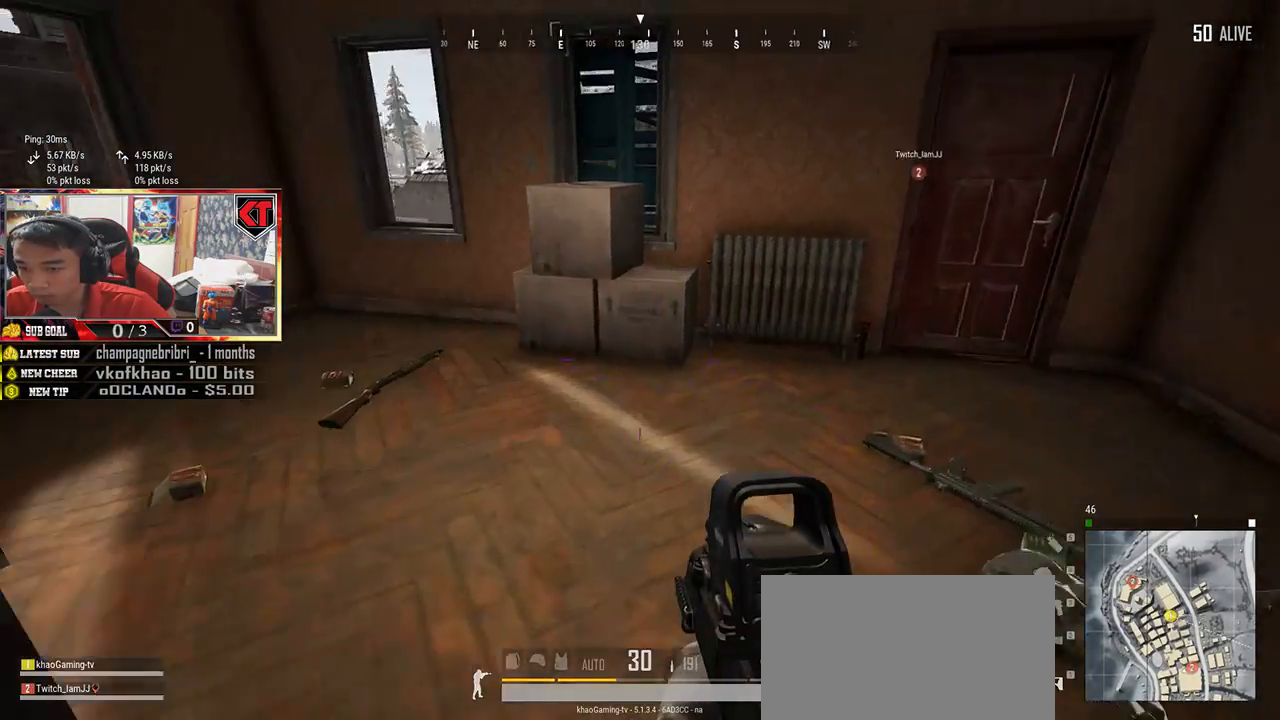
Gameplay with keyboard and mouse; each line is a JSON object with the keys and mouse buttons held at the frame after it. "events" lists presses ("down") and releases ("up") of "a", "c", "ctrl", "d", "e", "f", "q", "r", "s", "shift", "space", "tab", "v", "w", "x", "z", "mouse_left", "mouse_wheel", "mouse_right", "mouse_mb4" and "mouse_mb5" between this image and that frame as [ms after this image, input, new state], when the widget could be followed in between. "mouse_left", "mouse_wheel", "mouse_right", "mouse_mb4", "mouse_mb5" = the "left", "wheel", "right", "mb4", "mb5" buttons of the "mouse" list. No other keys are recorded. "wheel" means that the mouse wheel is clicked or scrolled. Mouse movement is not recorded.
{"keys": ["a", "s"], "mouse": [], "events": [[150, "d", "down"], [183, "a", "up"], [250, "a", "down"], [267, "d", "up"], [433, "s", "down"]]}
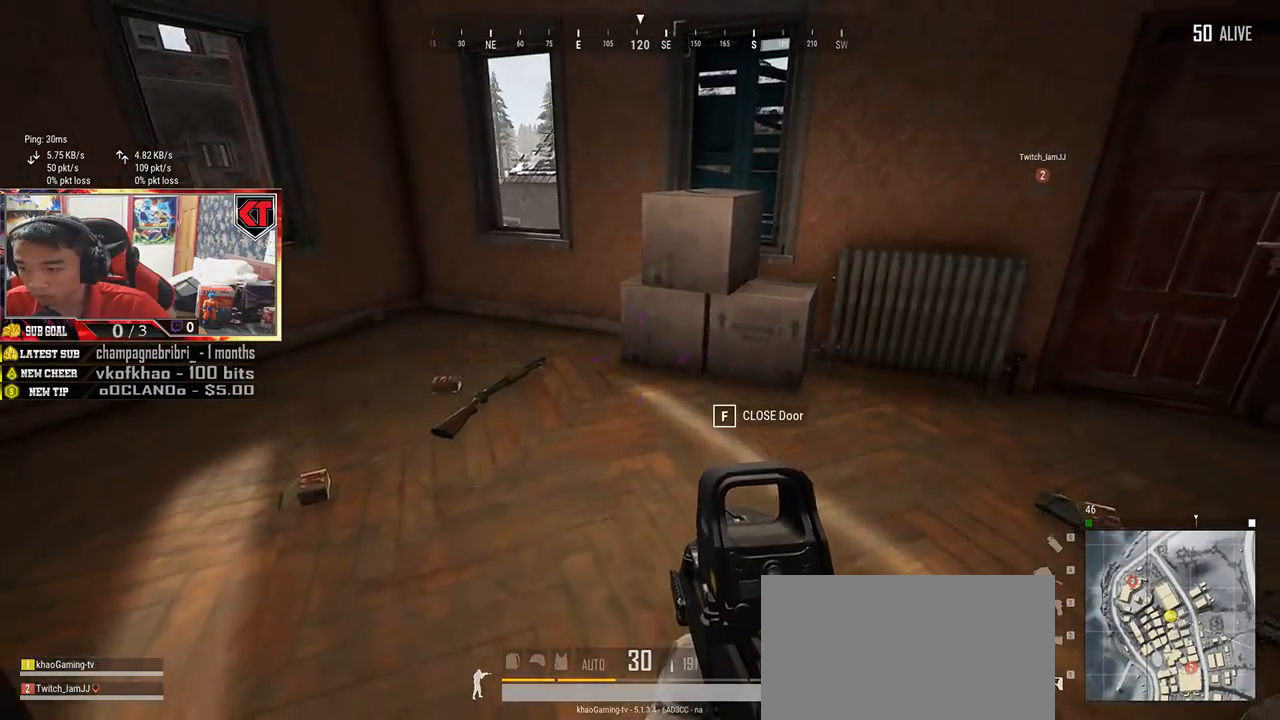
{"keys": ["d", "s"], "mouse": [], "events": [[350, "a", "up"], [383, "d", "down"]]}
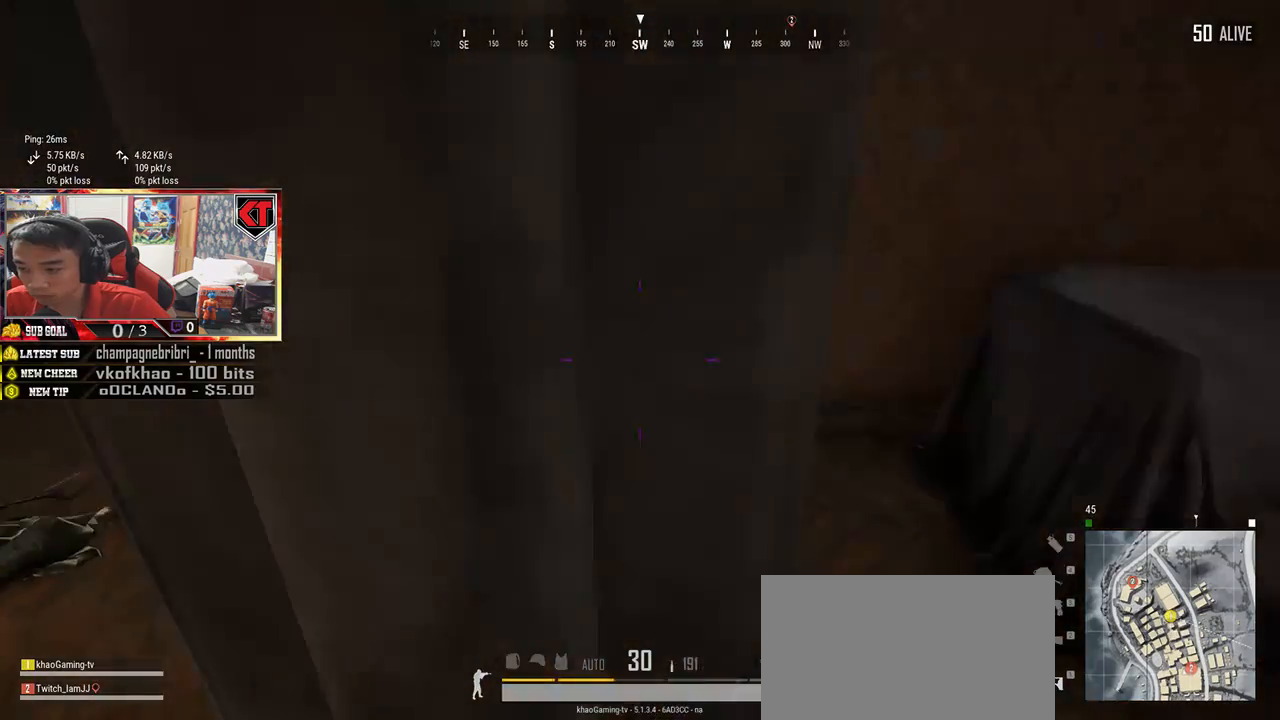
{"keys": ["d", "shift", "w"], "mouse": [], "events": [[133, "s", "up"], [300, "w", "down"], [433, "shift", "down"]]}
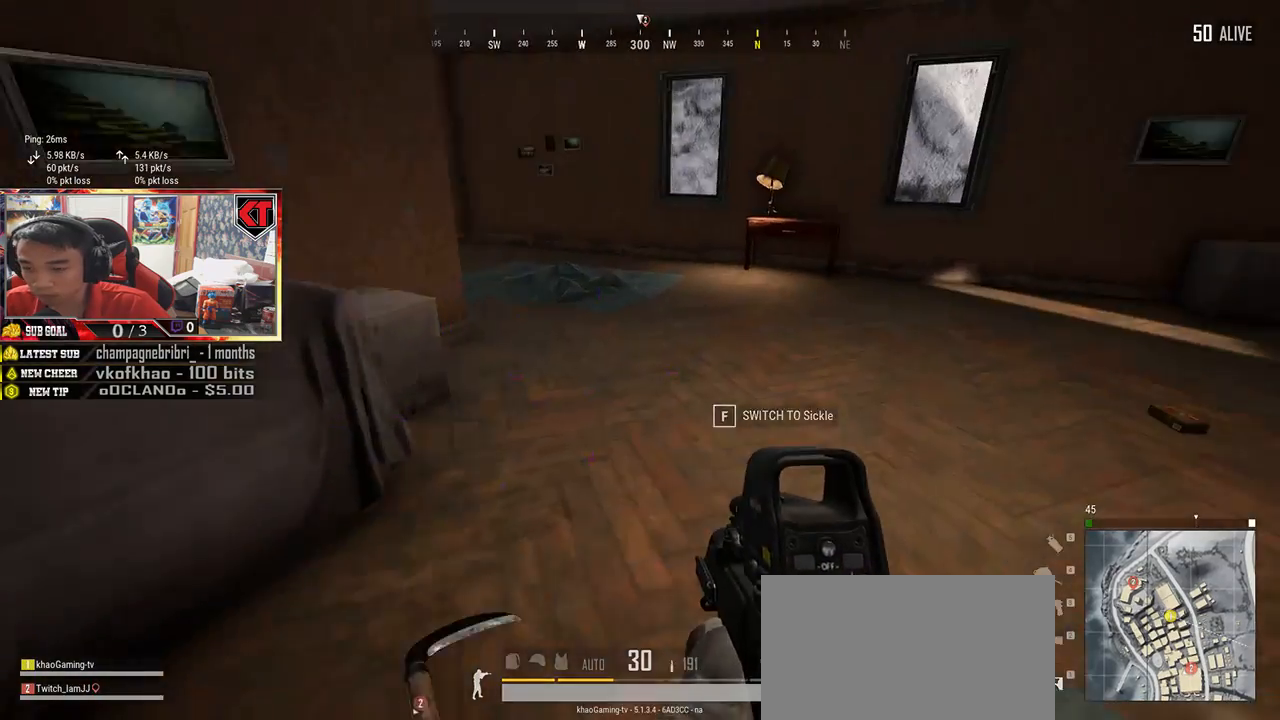
{"keys": ["shift", "w"], "mouse": [], "events": [[50, "d", "up"], [233, "r", "down"], [333, "r", "up"]]}
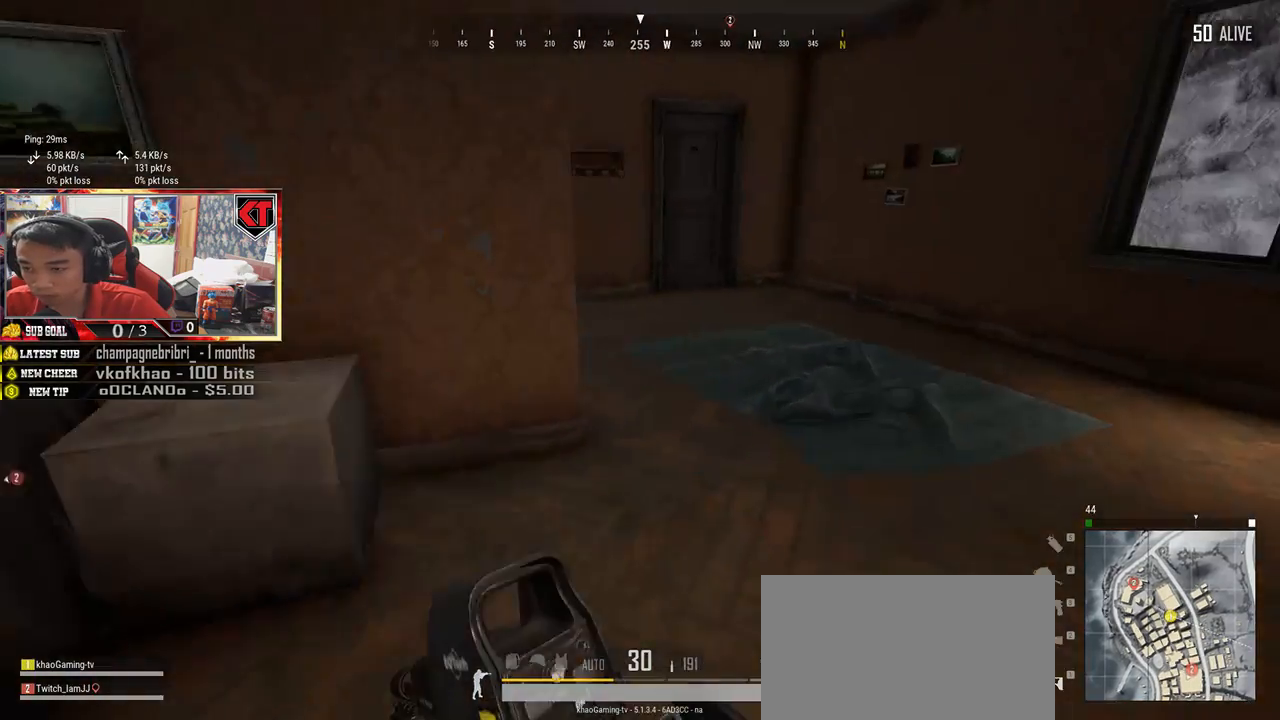
{"keys": ["d", "w"], "mouse": [], "events": [[450, "shift", "up"], [483, "d", "down"]]}
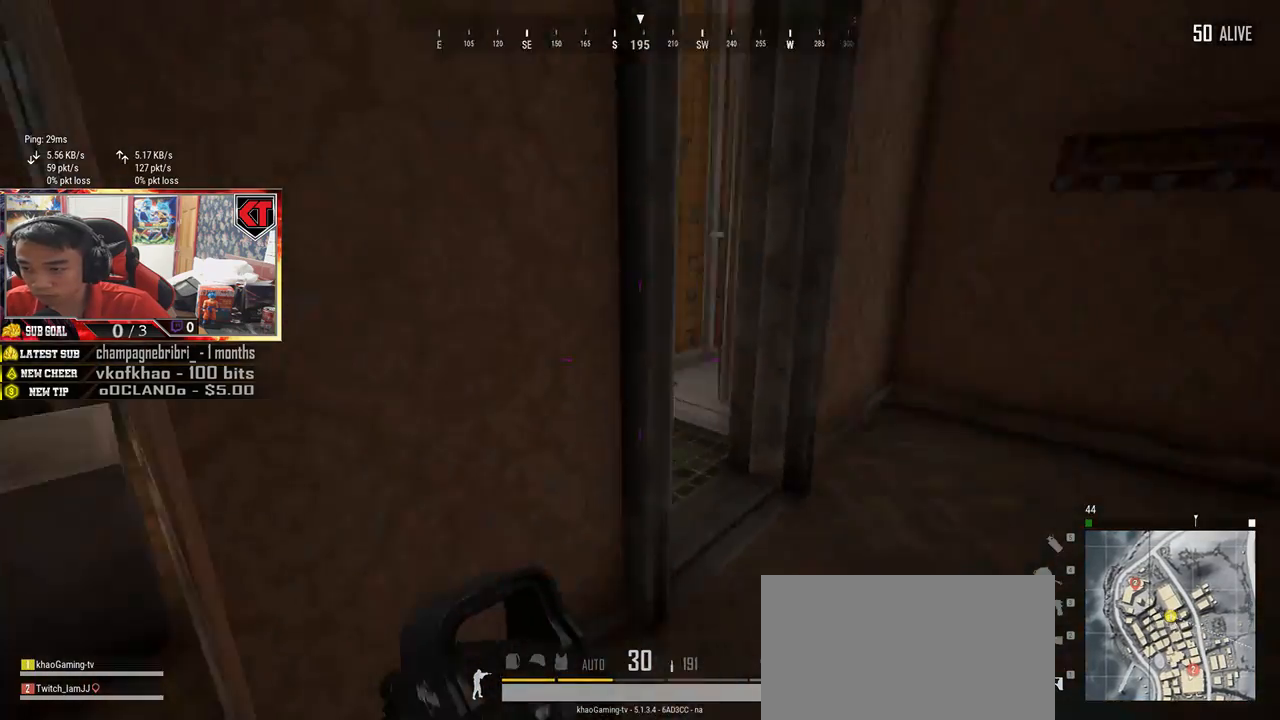
{"keys": ["a"], "mouse": [], "events": [[233, "d", "up"], [267, "a", "down"], [283, "w", "up"]]}
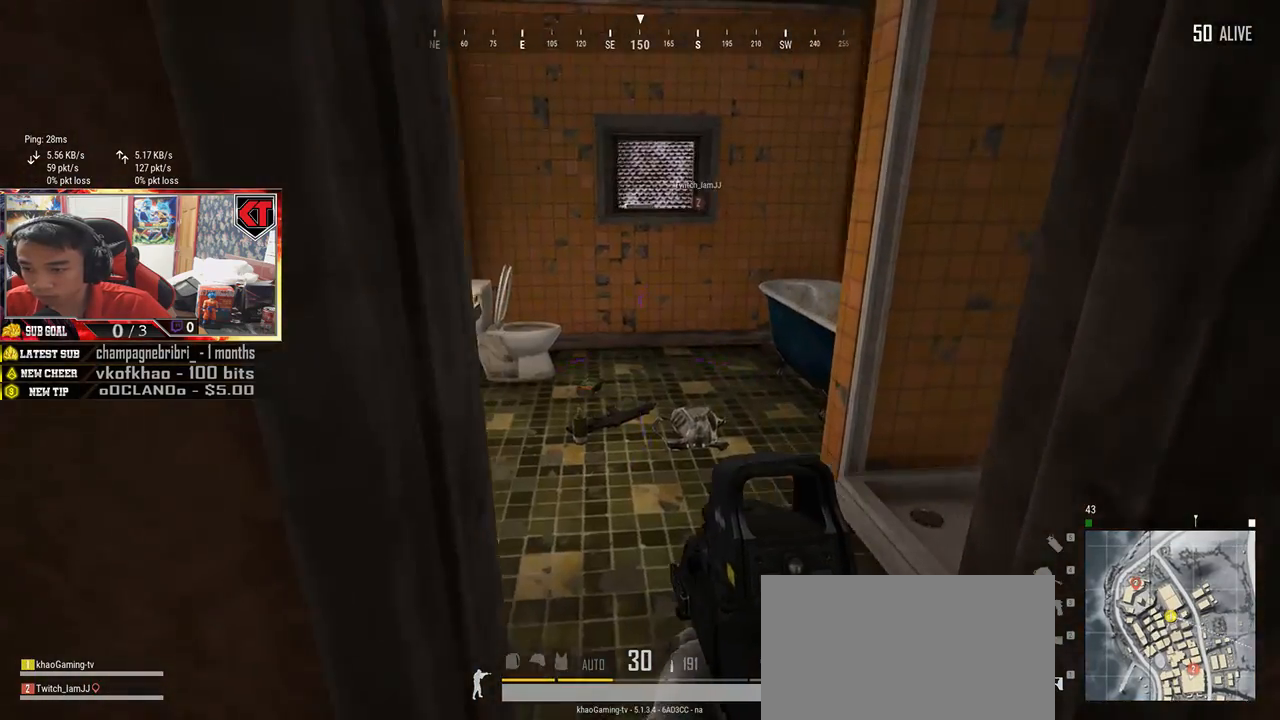
{"keys": ["d", "w"], "mouse": [], "events": [[217, "a", "up"], [217, "d", "down"], [417, "w", "down"]]}
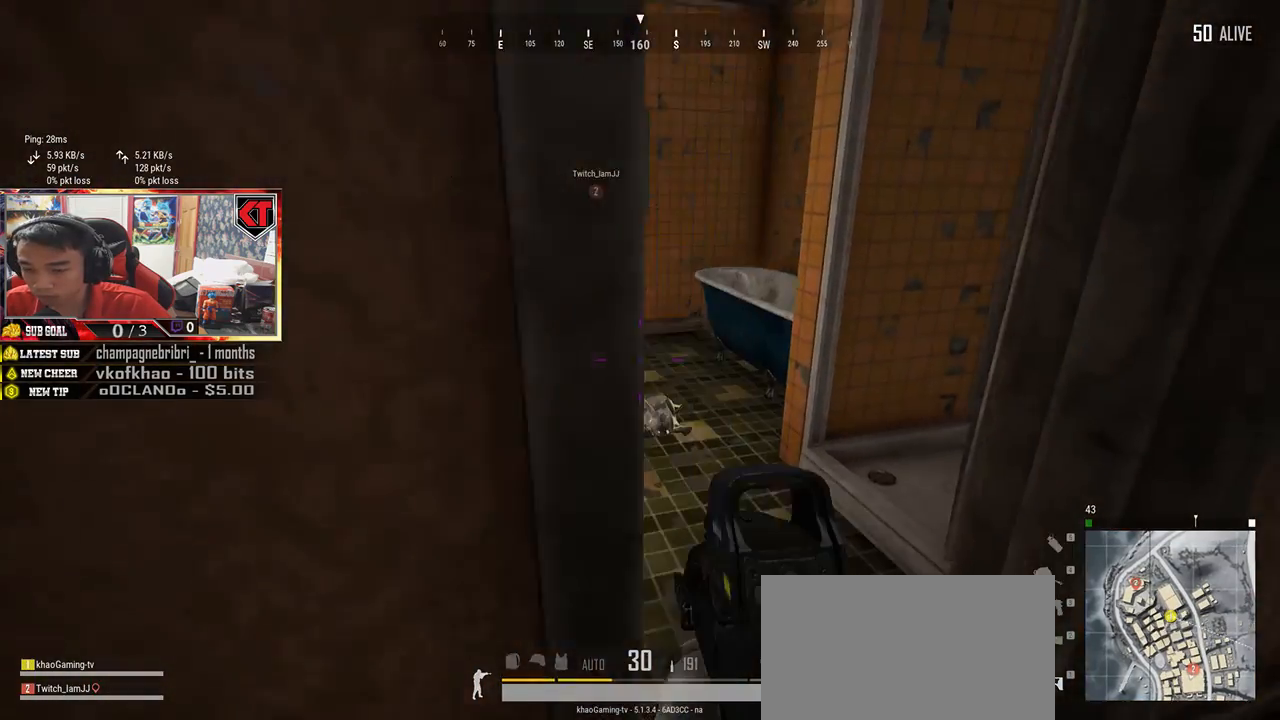
{"keys": ["a", "w"], "mouse": [], "events": [[133, "a", "down"], [133, "d", "up"], [167, "w", "up"], [467, "w", "down"]]}
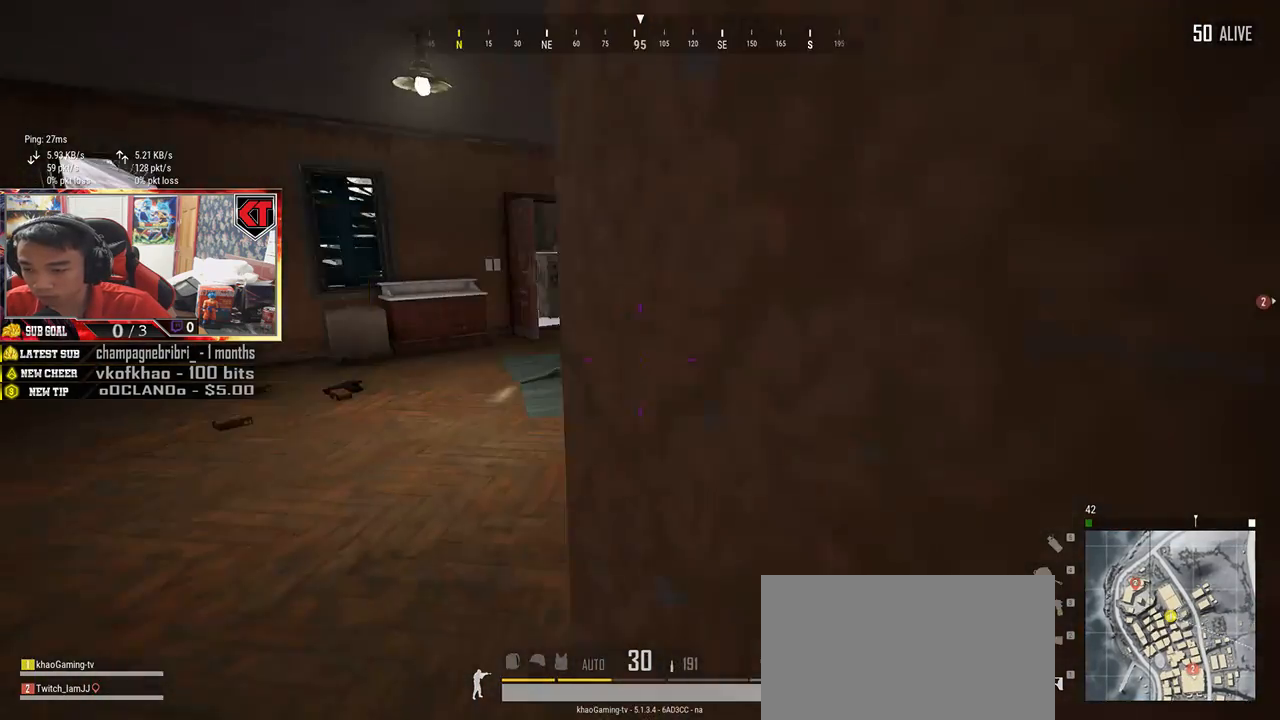
{"keys": ["w"], "mouse": [], "events": [[117, "a", "up"], [350, "shift", "down"], [433, "shift", "up"]]}
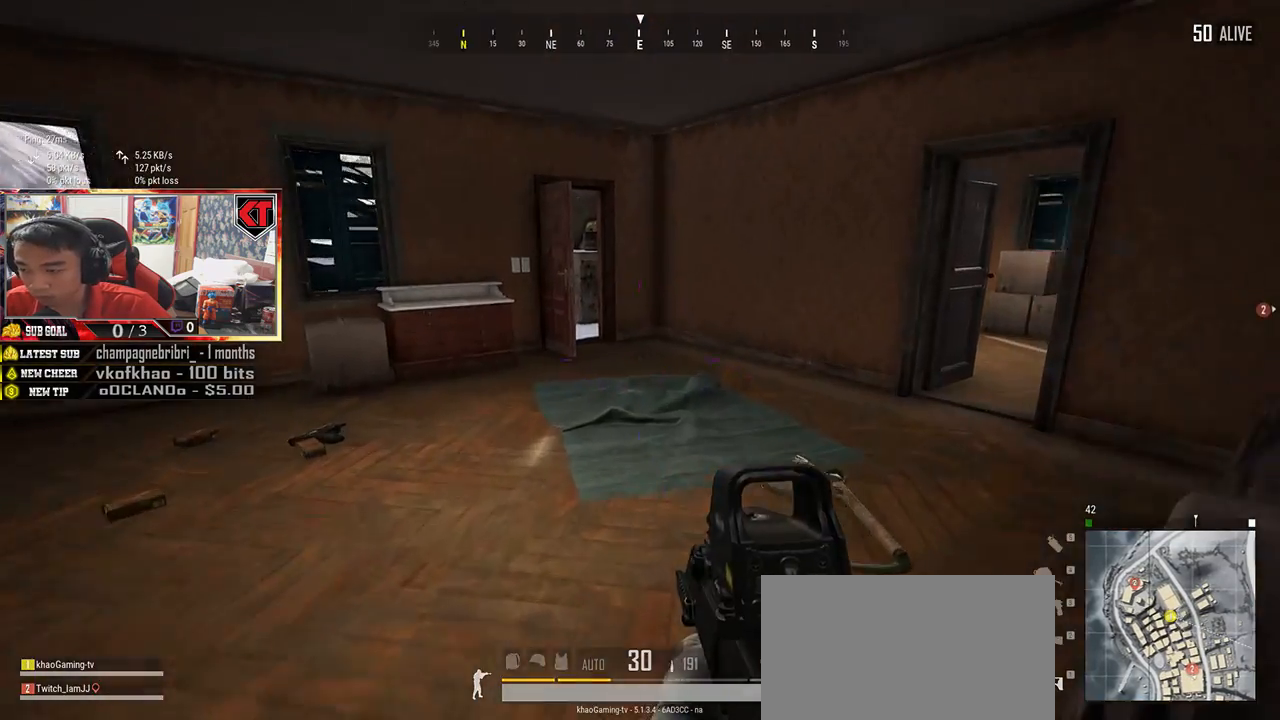
{"keys": ["shift", "w"], "mouse": [], "events": [[67, "tab", "down"], [167, "tab", "up"], [367, "shift", "down"]]}
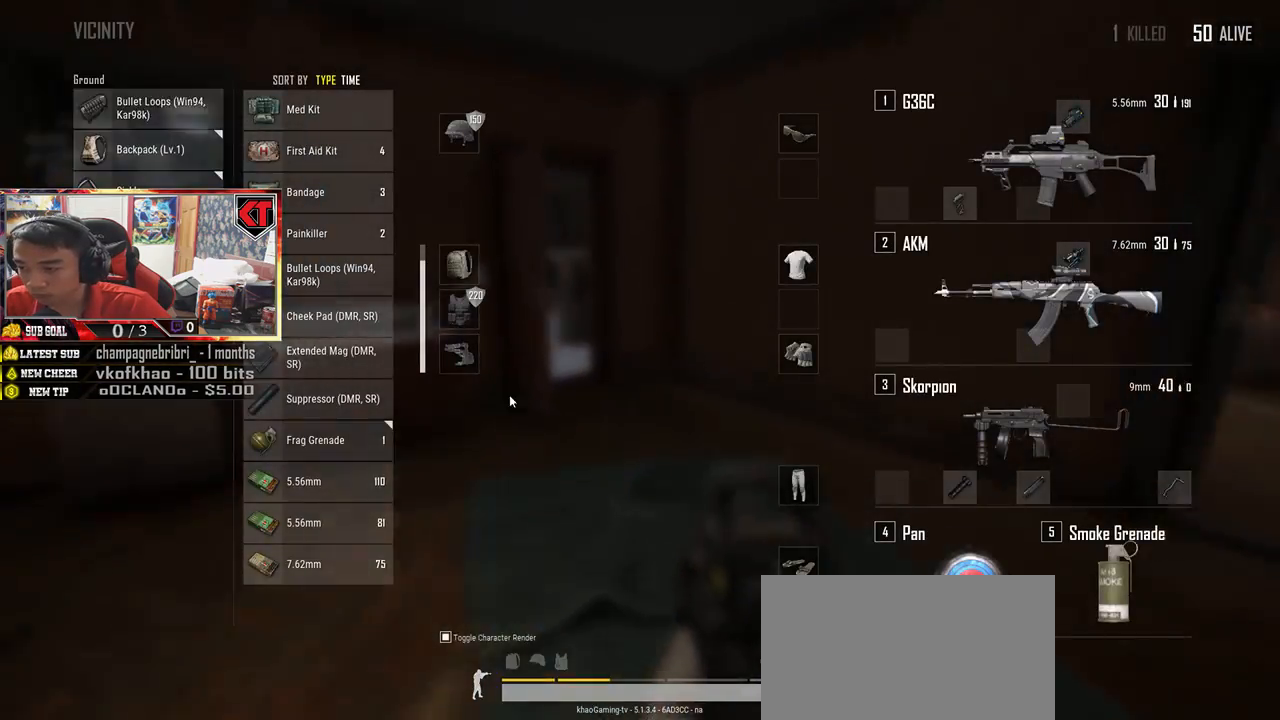
{"keys": ["tab", "w"], "mouse": [], "events": [[283, "shift", "up"], [483, "tab", "down"]]}
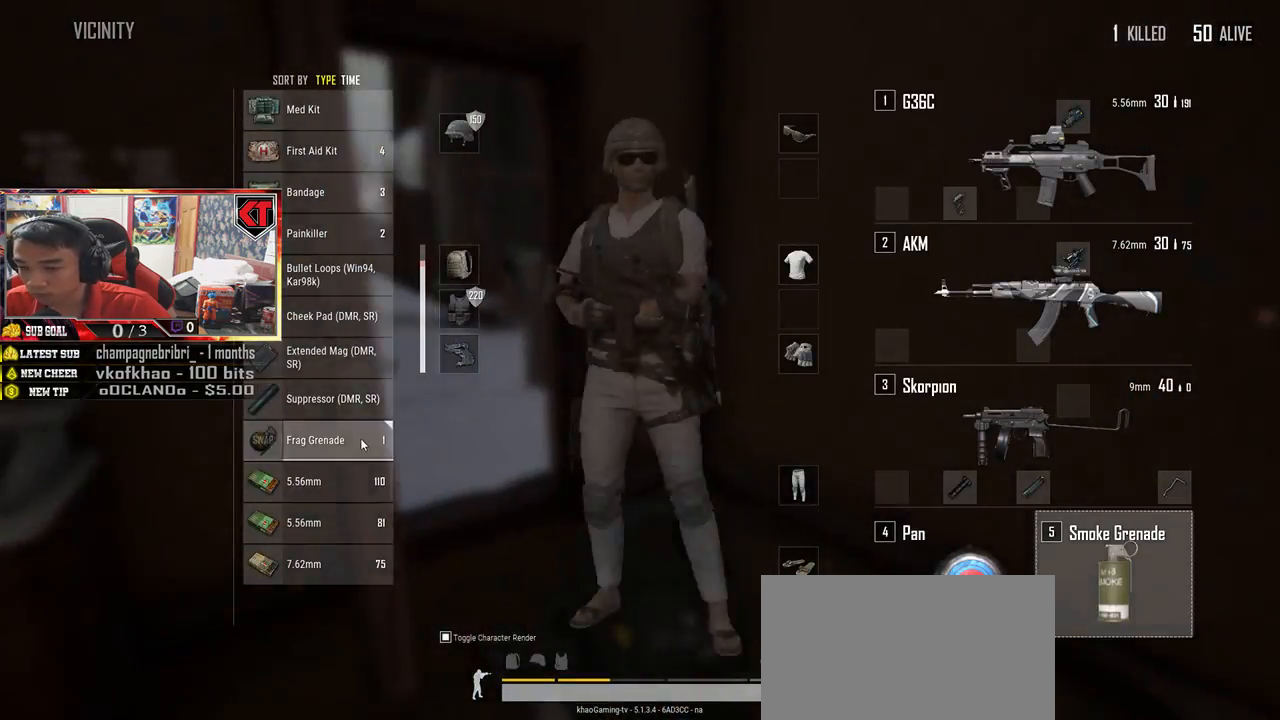
{"keys": ["w"], "mouse": [], "events": [[83, "tab", "up"]]}
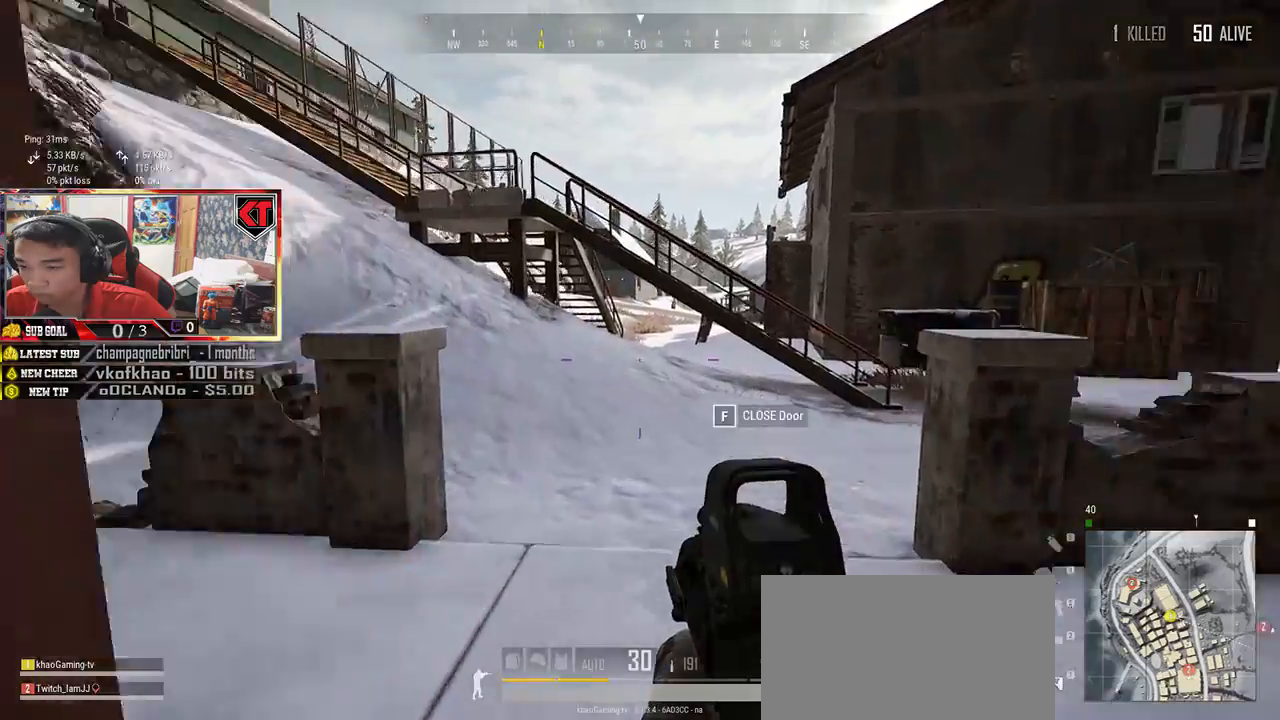
{"keys": ["shift", "w"], "mouse": [], "events": [[183, "shift", "down"]]}
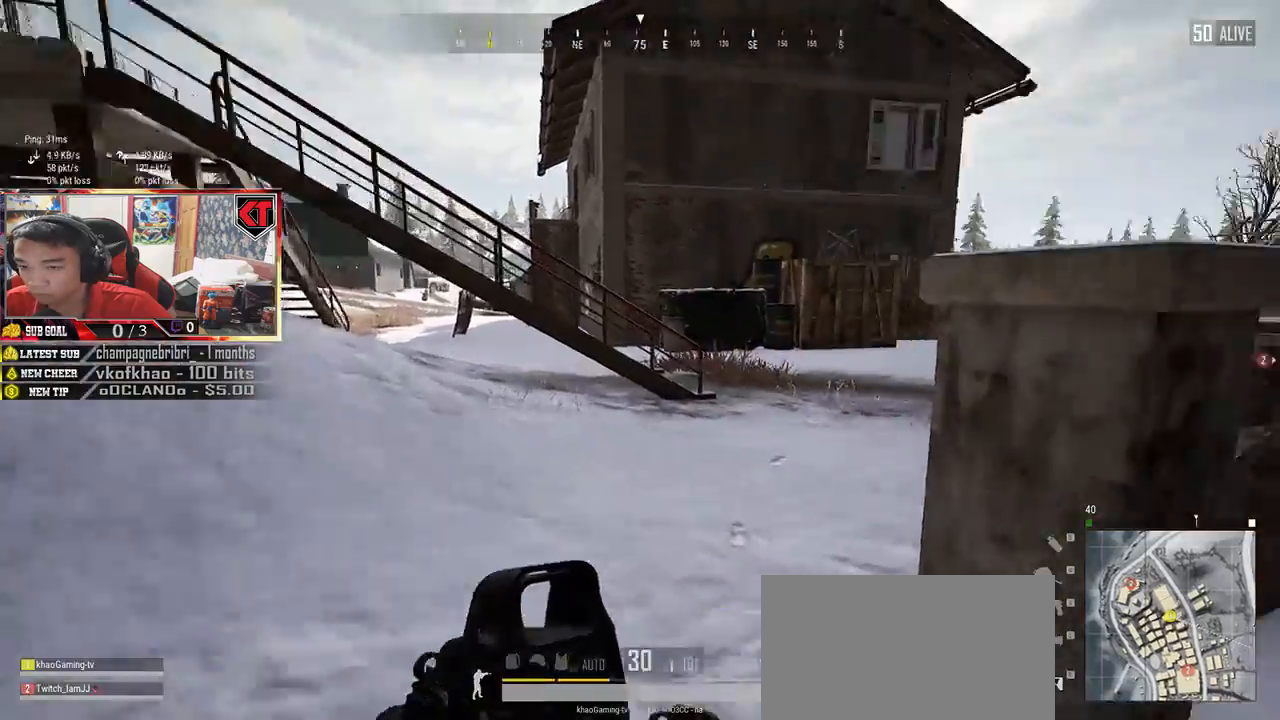
{"keys": ["shift", "w"], "mouse": [], "events": []}
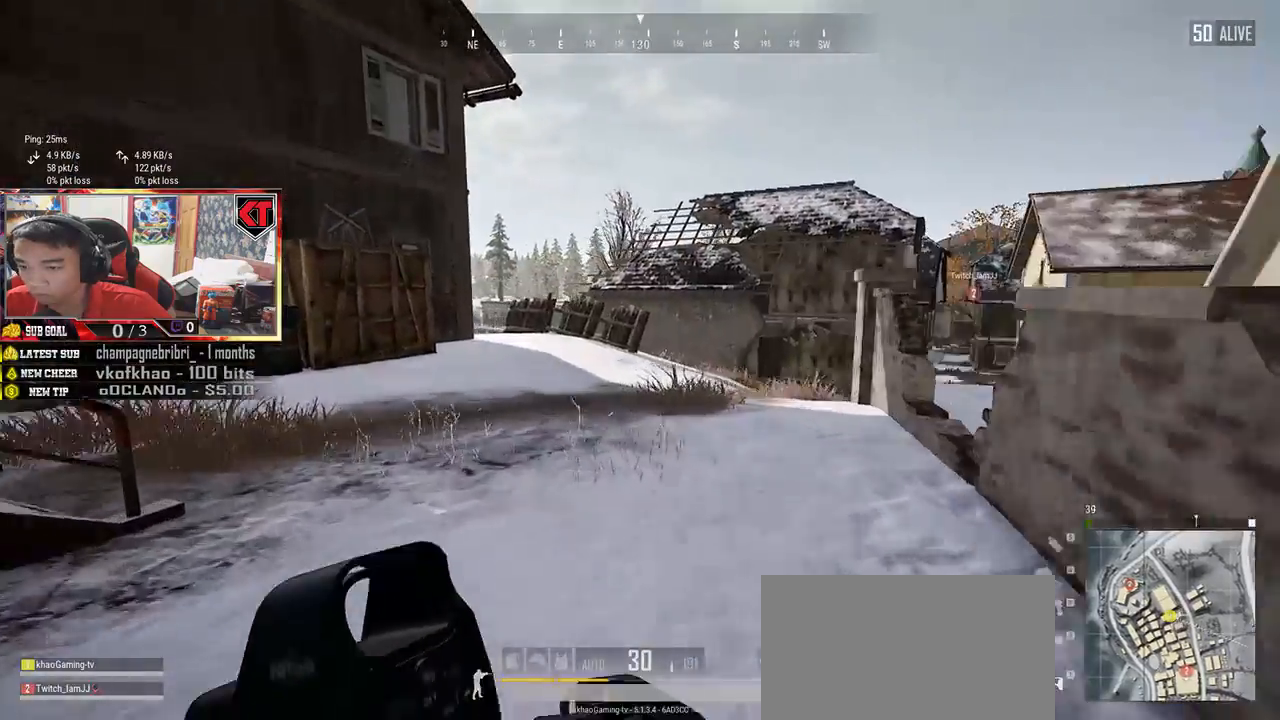
{"keys": ["shift", "w"], "mouse": [], "events": []}
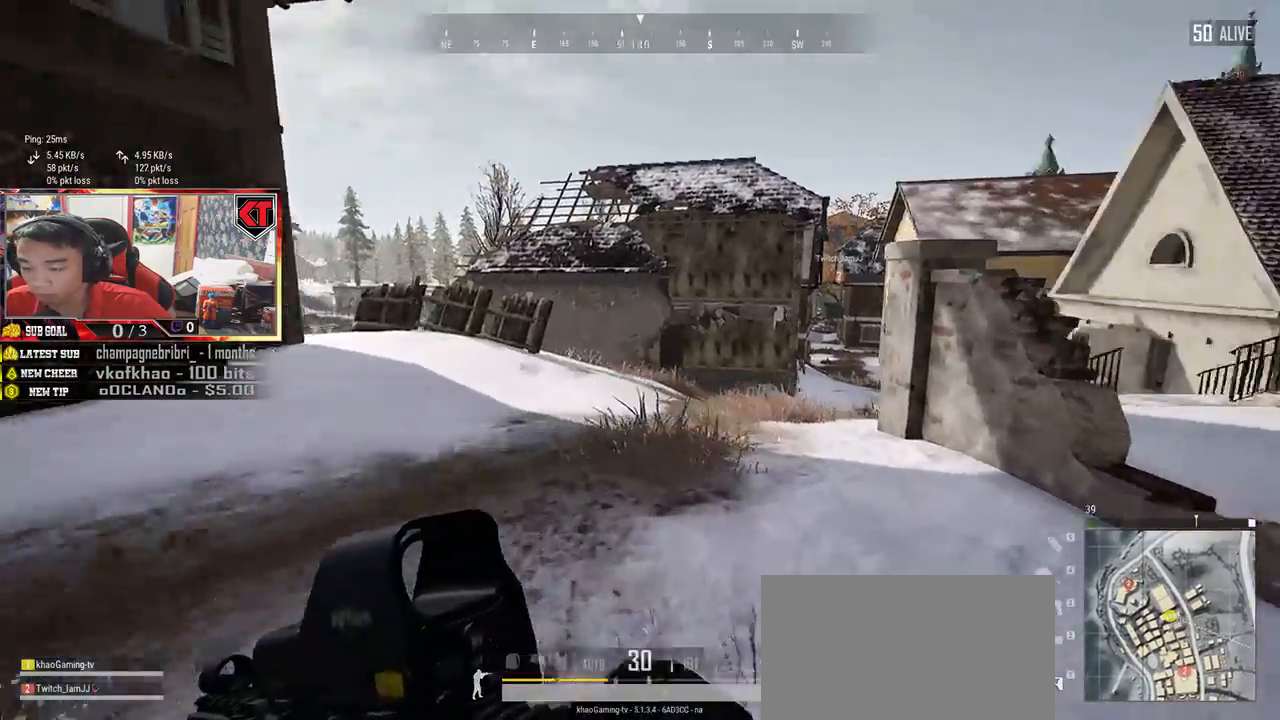
{"keys": ["shift", "w"], "mouse": [], "events": []}
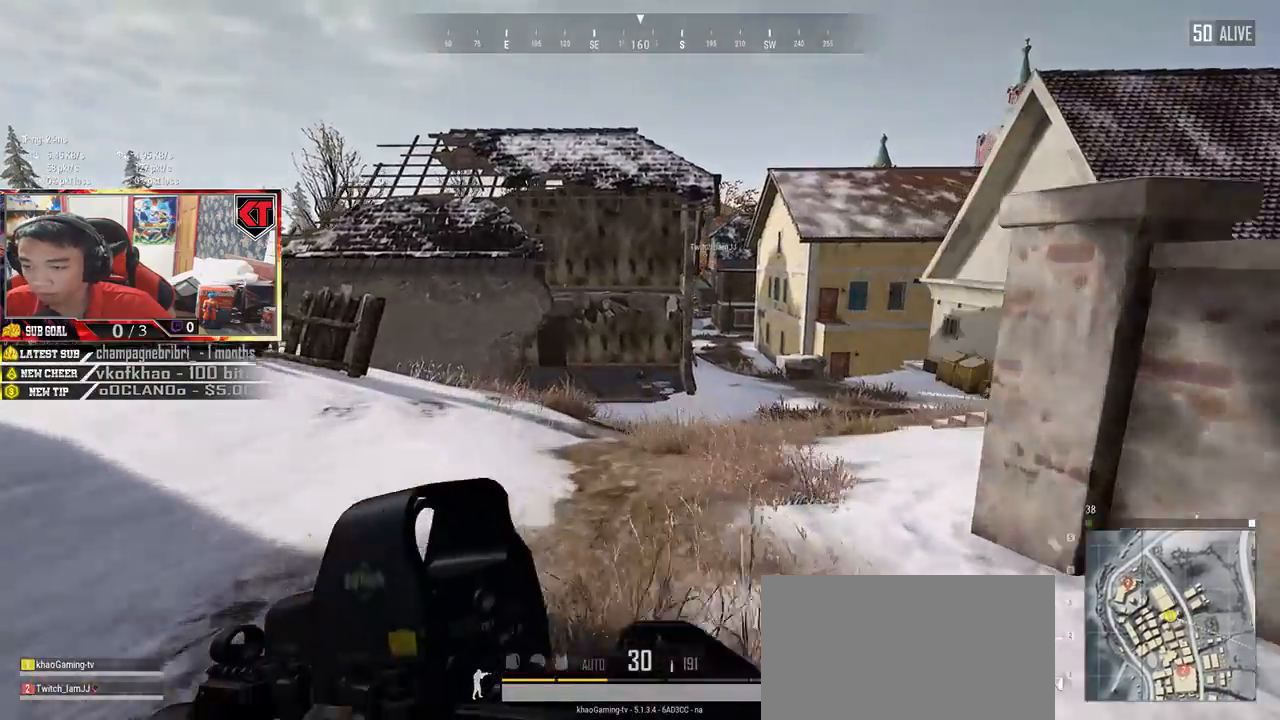
{"keys": ["shift", "w"], "mouse": [], "events": []}
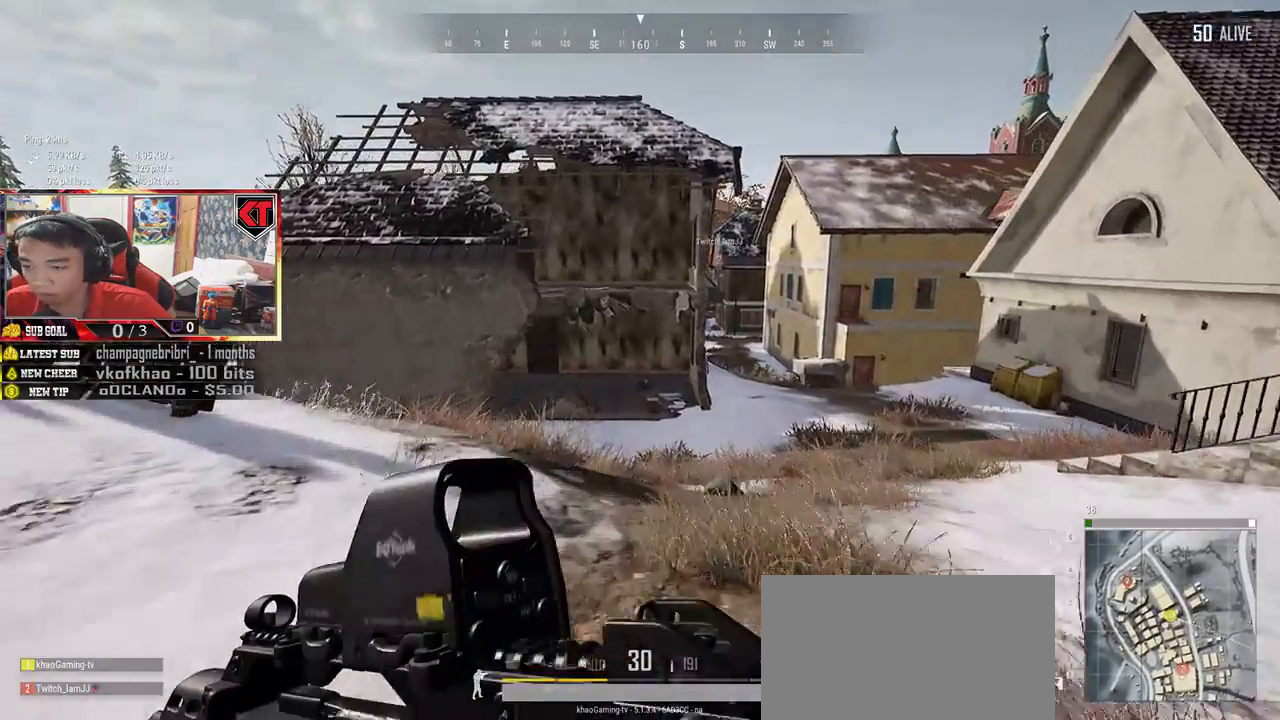
{"keys": ["shift", "w"], "mouse": [], "events": []}
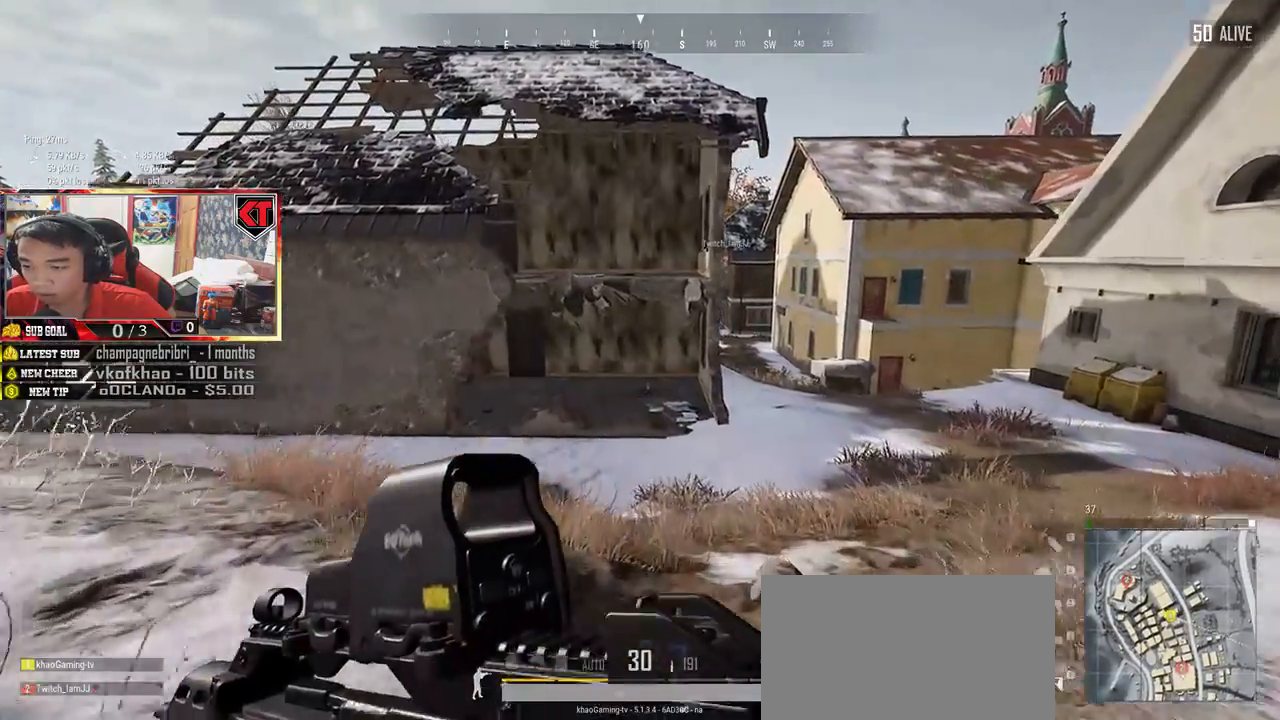
{"keys": ["shift", "w"], "mouse": [], "events": []}
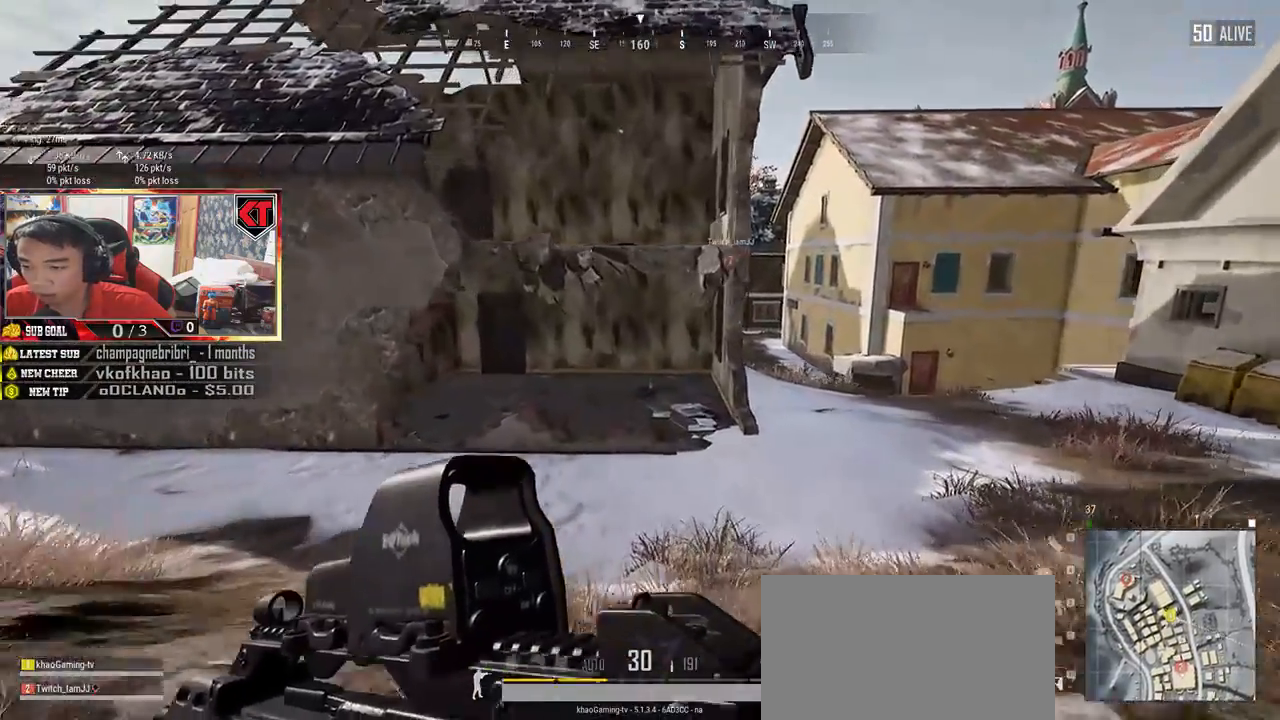
{"keys": ["d", "shift", "w"], "mouse": [], "events": [[433, "d", "down"]]}
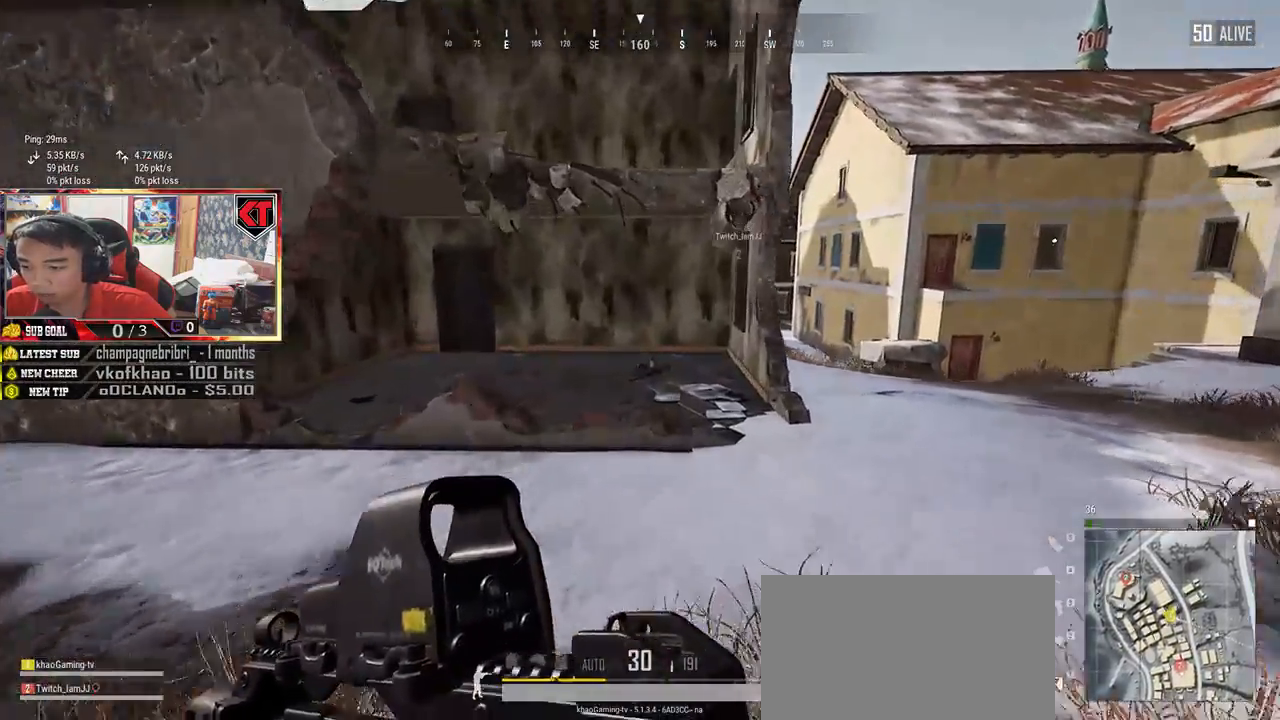
{"keys": ["d", "shift", "w"], "mouse": [], "events": []}
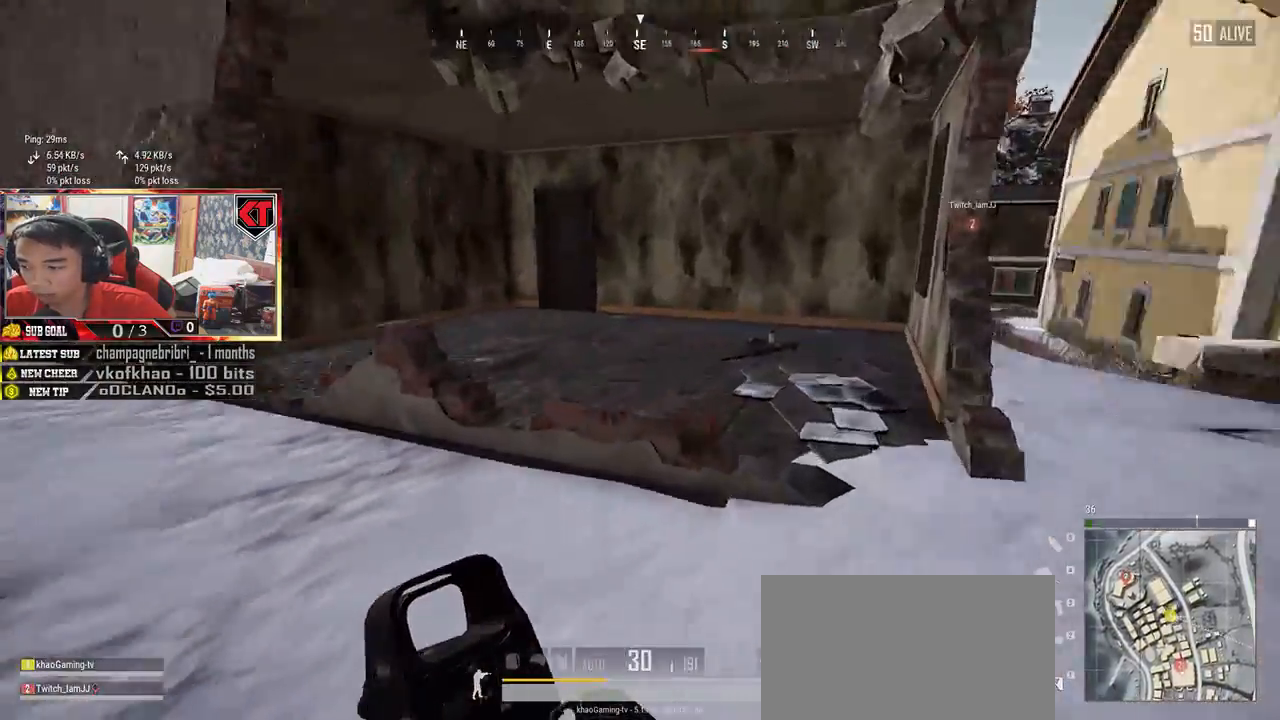
{"keys": ["shift", "w"], "mouse": [], "events": [[383, "d", "up"]]}
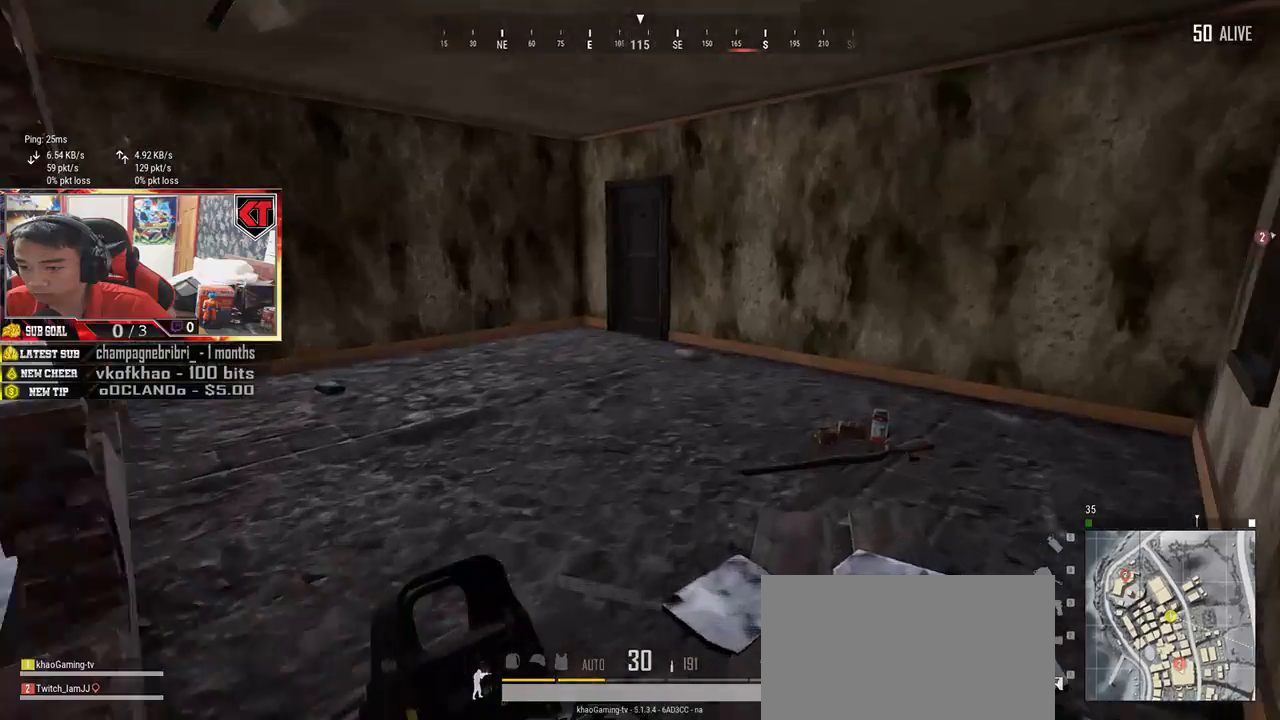
{"keys": ["w"], "mouse": [], "events": [[33, "shift", "up"], [300, "tab", "down"], [400, "tab", "up"]]}
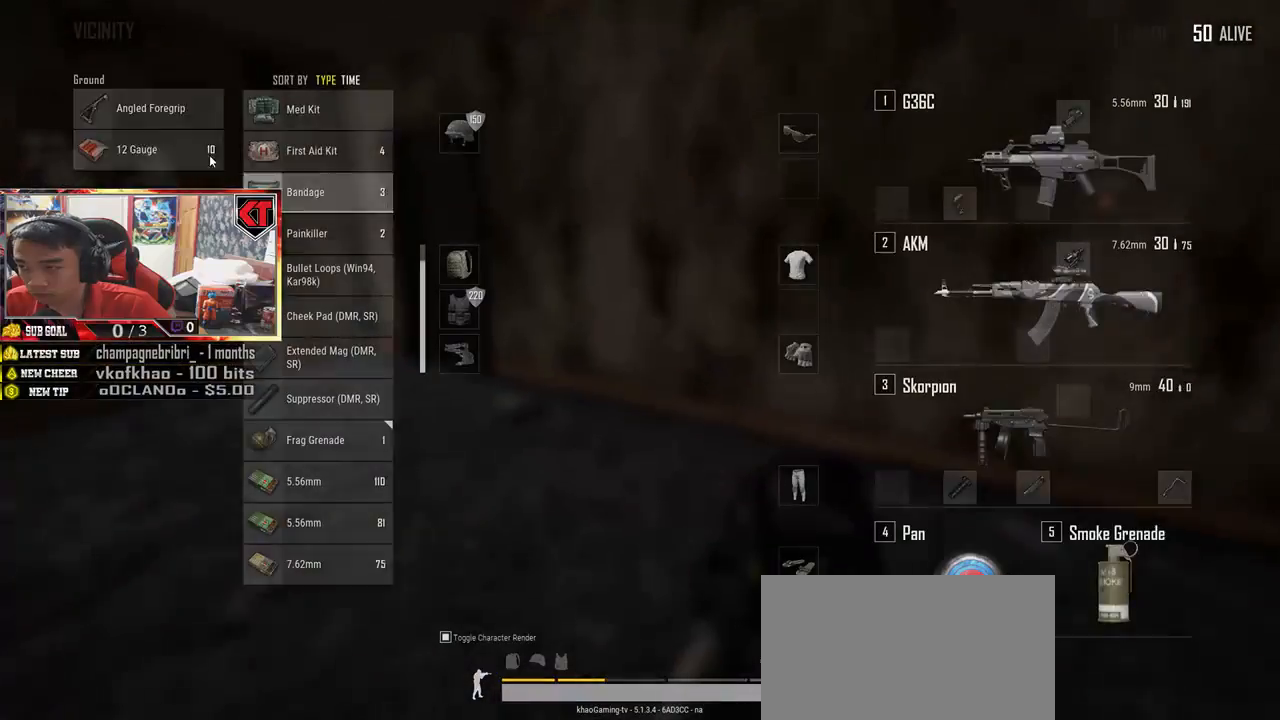
{"keys": ["w"], "mouse": [], "events": [[133, "w", "up"], [150, "a", "down"], [383, "mouse_left", "down"], [450, "a", "up"], [450, "mouse_left", "up"], [483, "w", "down"]]}
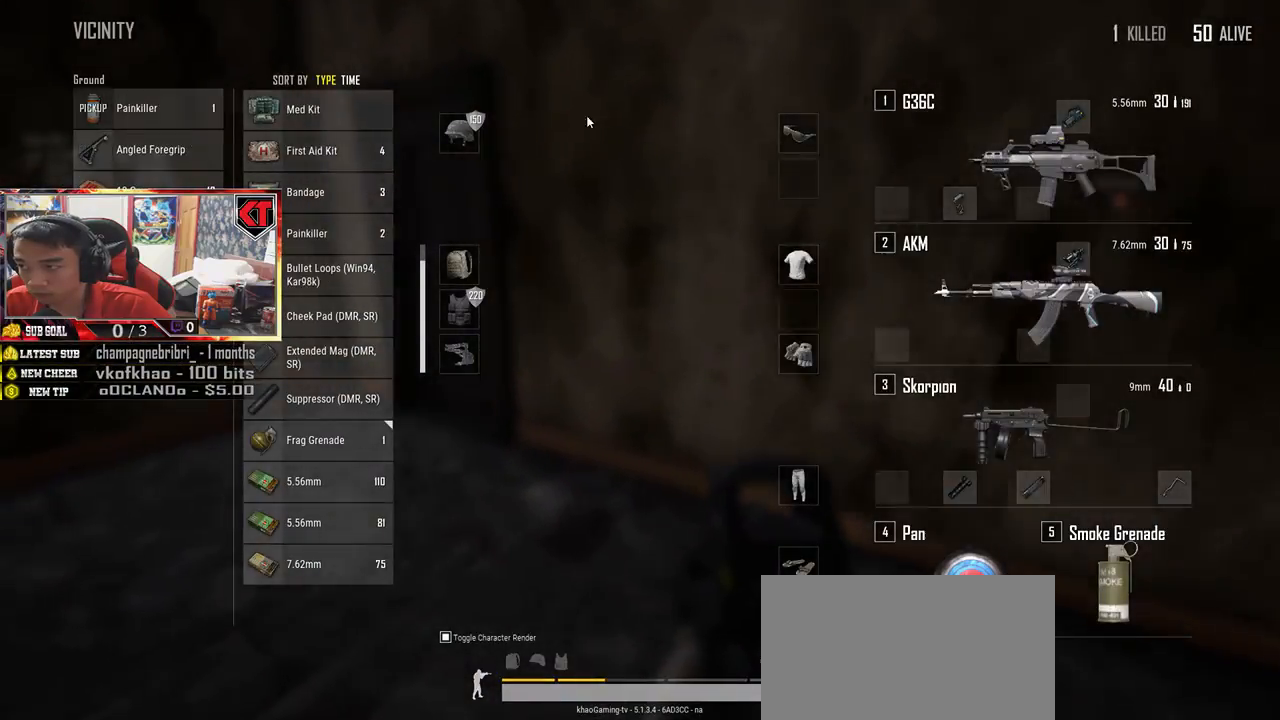
{"keys": ["w"], "mouse": [], "events": [[50, "tab", "down"], [167, "tab", "up"]]}
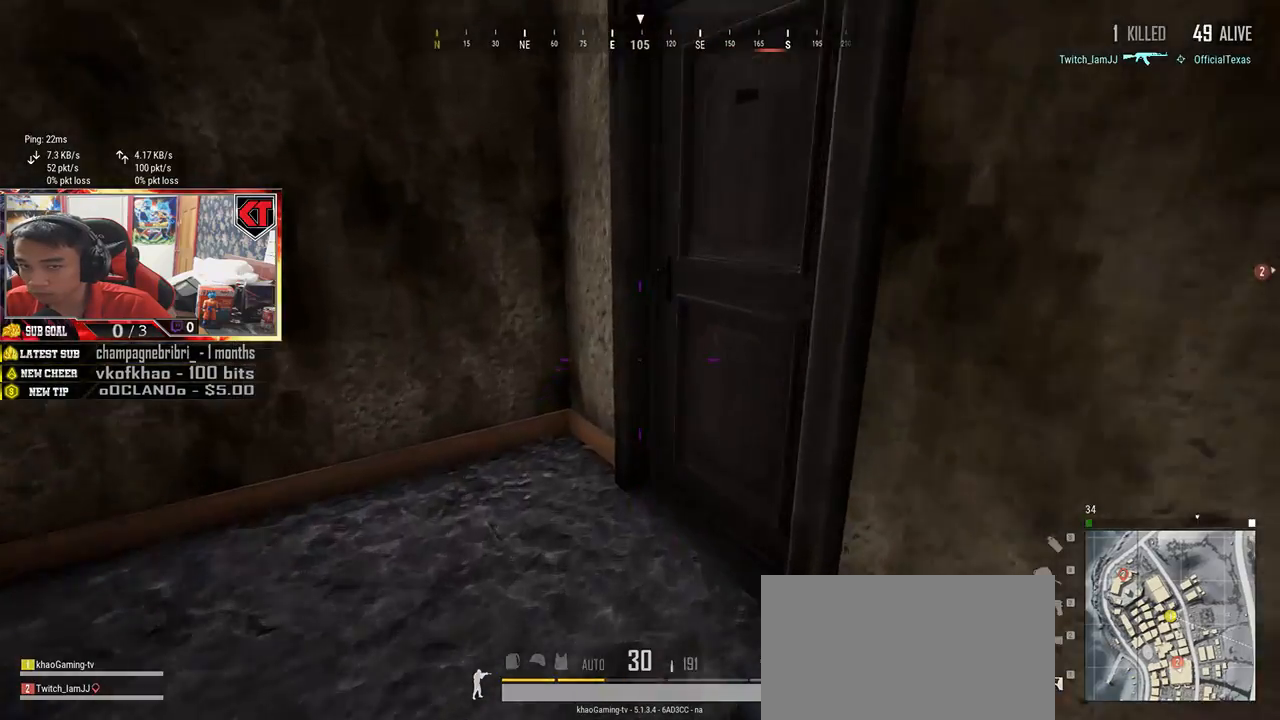
{"keys": [], "mouse": [], "events": [[117, "f", "down"], [167, "w", "up"], [200, "f", "up"], [267, "f", "down"], [333, "a", "down"], [333, "f", "up"], [400, "f", "down"], [433, "a", "up"], [500, "f", "up"]]}
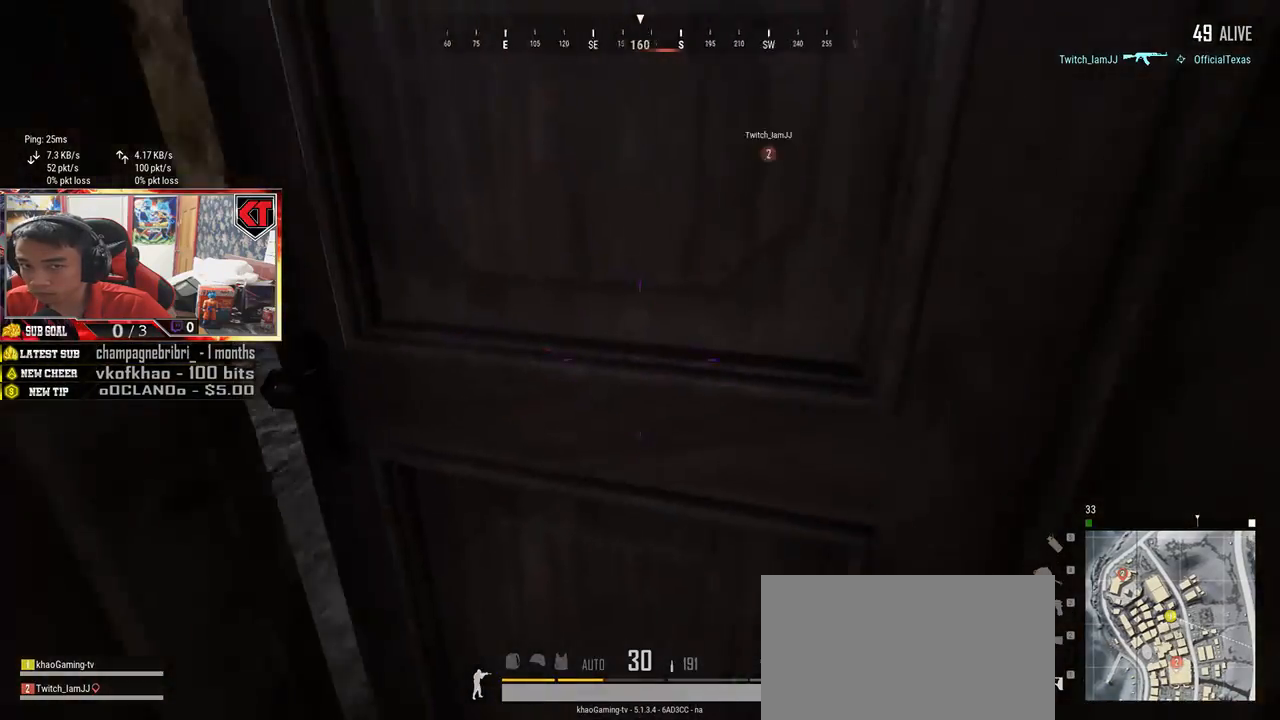
{"keys": ["w"], "mouse": [], "events": [[33, "s", "down"], [100, "s", "up"], [150, "d", "down"], [217, "d", "up"], [217, "w", "down"]]}
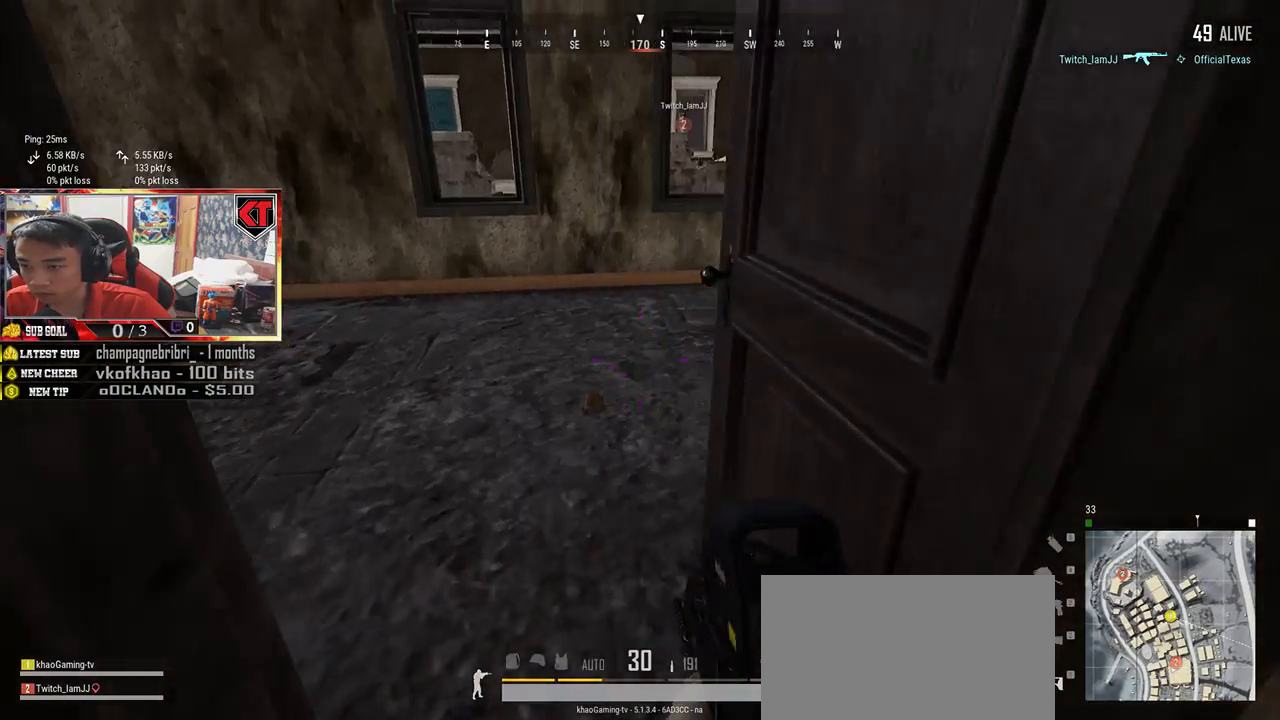
{"keys": ["a", "w"], "mouse": [], "events": [[467, "a", "down"]]}
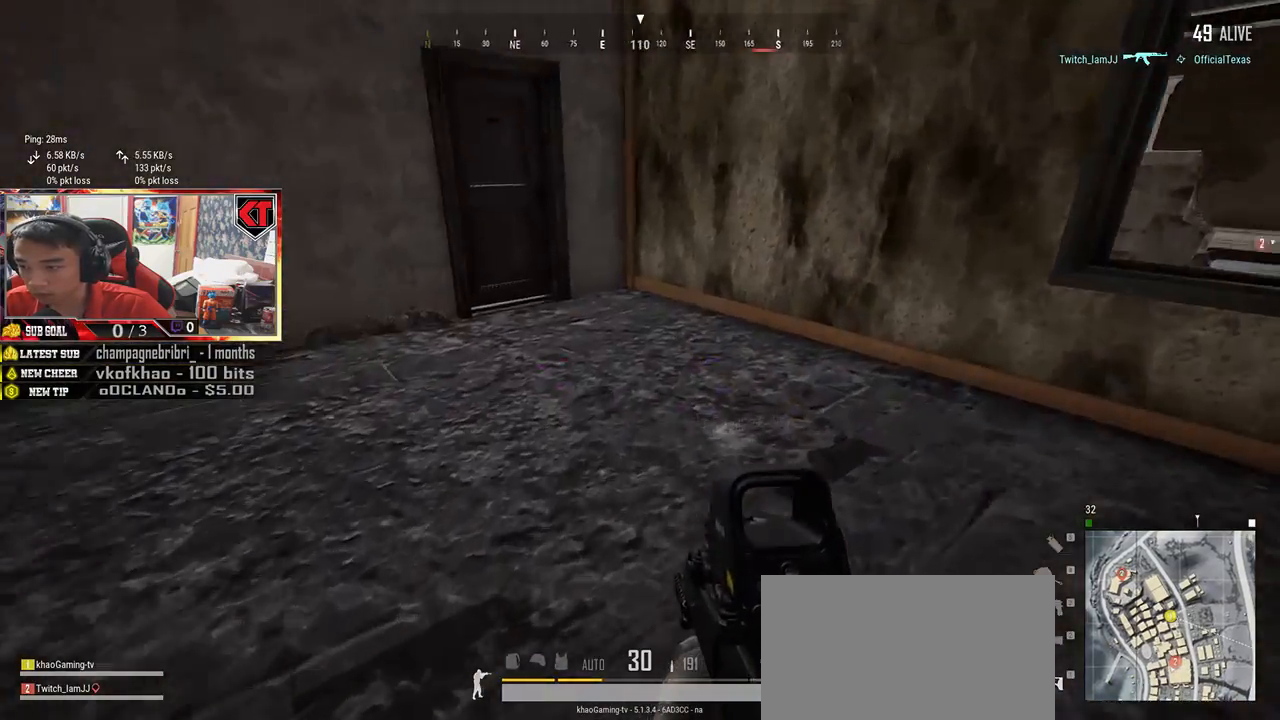
{"keys": ["a", "s"], "mouse": [], "events": [[50, "w", "up"], [350, "s", "down"]]}
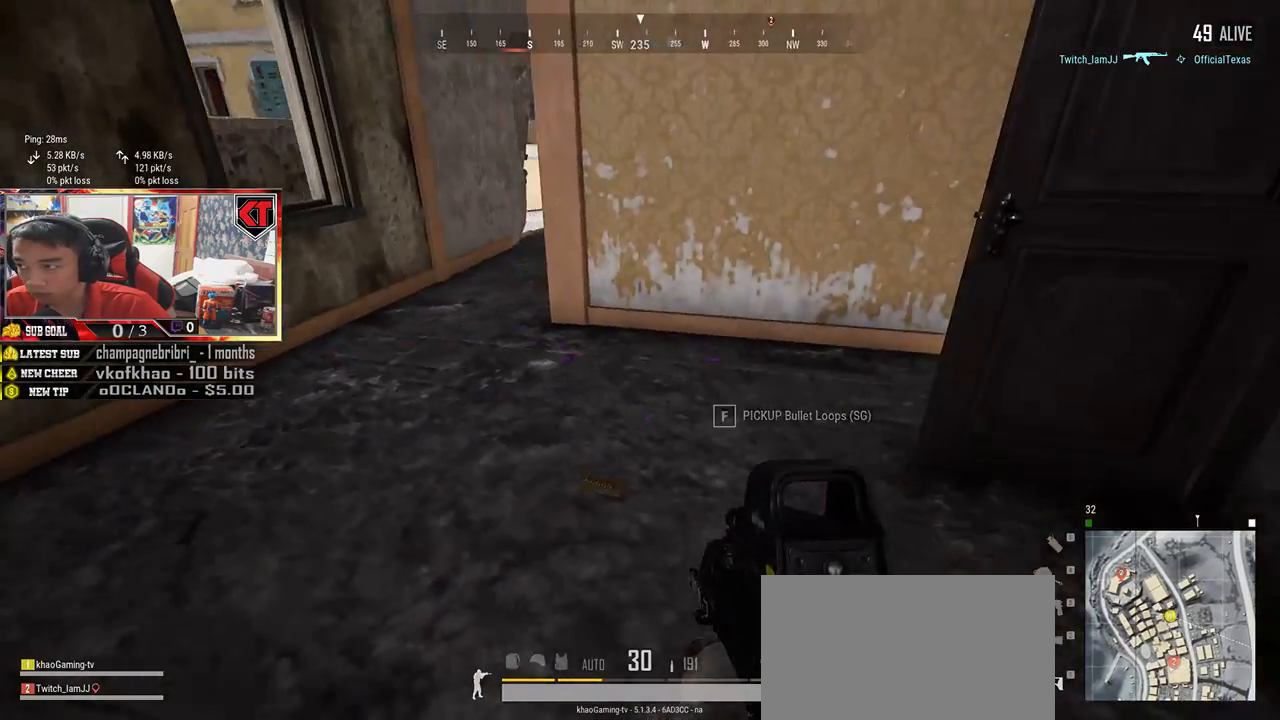
{"keys": ["a", "w"], "mouse": [], "events": [[300, "s", "up"], [467, "w", "down"]]}
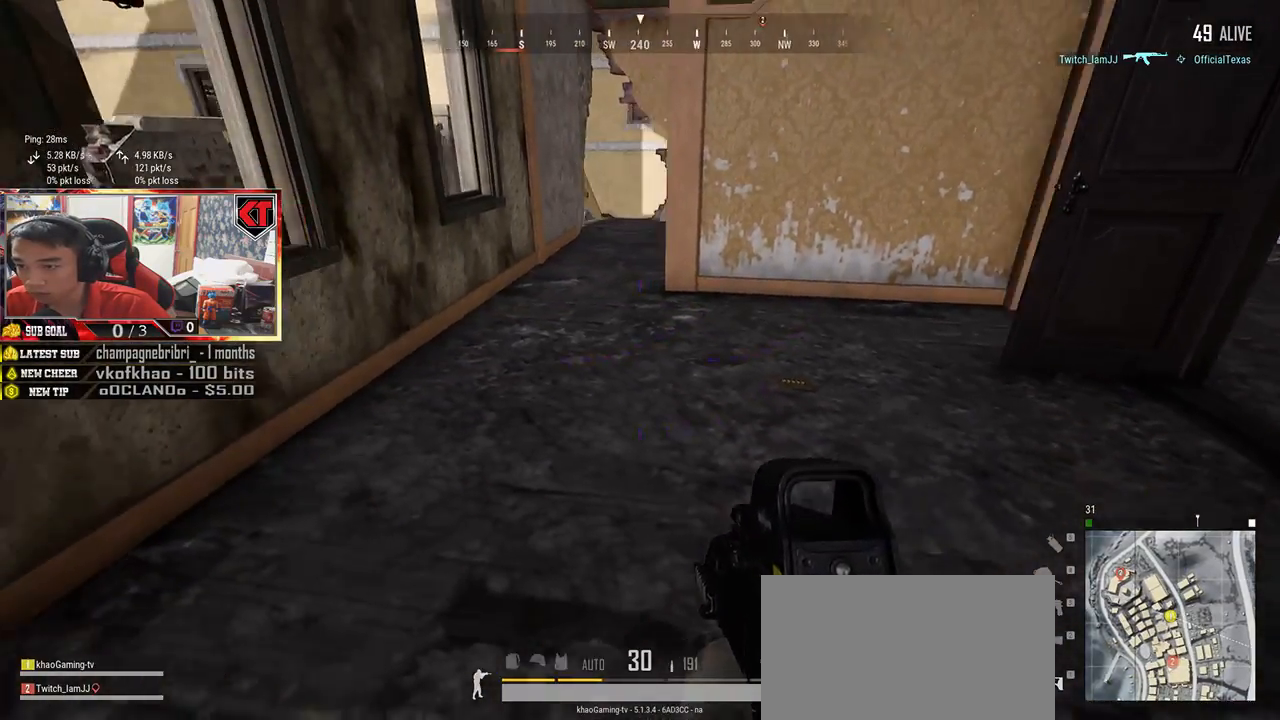
{"keys": ["shift", "w"], "mouse": [], "events": [[50, "a", "up"], [350, "shift", "down"]]}